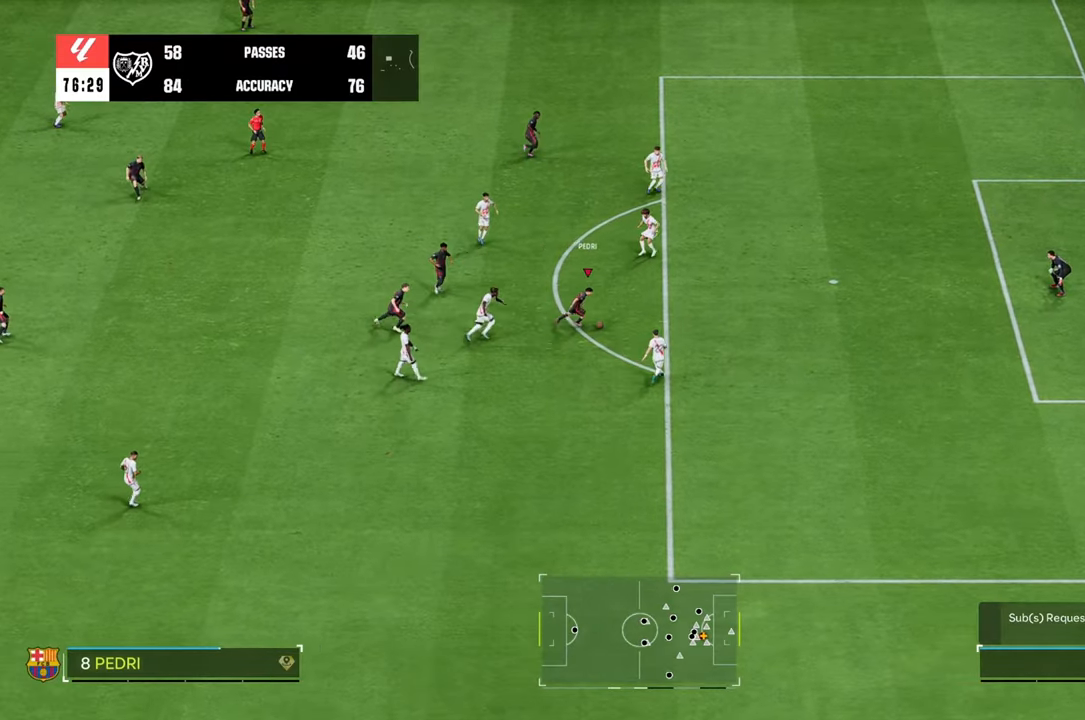
Gameplay with a controller (Xbox layout); each line is a JSON object with the inputs held at the frame after it. "events" lists button and stick changes between this image and that frame as [ms after this image, input, new state], when the widget could be followed in between. Not read: L3 R3.
{"buttons": [], "left_stick": "up-right", "right_stick": "center", "events": [[67, "left_stick", "right"], [200, "B", "down"], [200, "R2", "up"], [200, "left_stick", "up-right"], [400, "B", "up"]]}
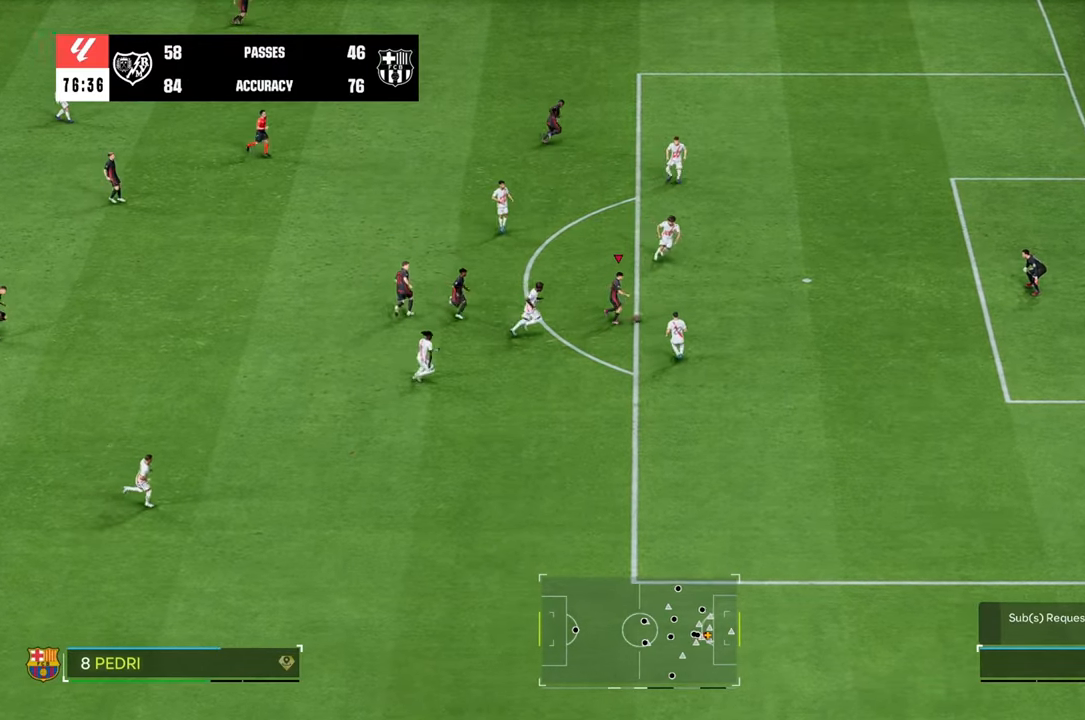
{"buttons": [], "left_stick": "up-right", "right_stick": "center", "events": []}
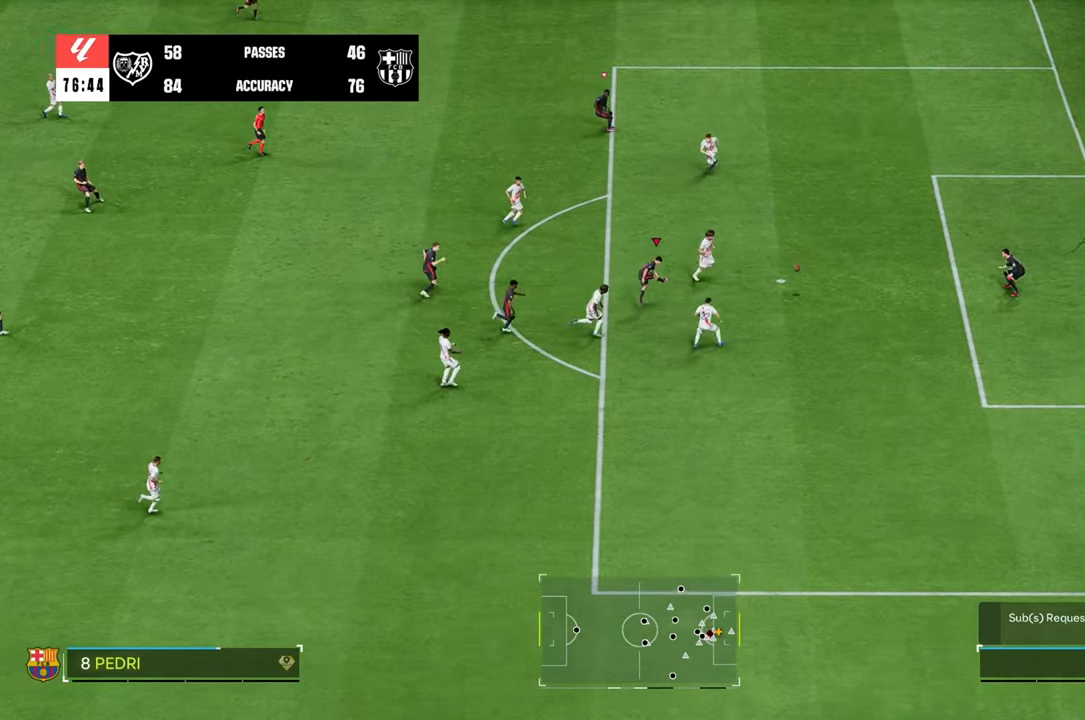
{"buttons": [], "left_stick": "right", "right_stick": "center", "events": [[217, "left_stick", "right"]]}
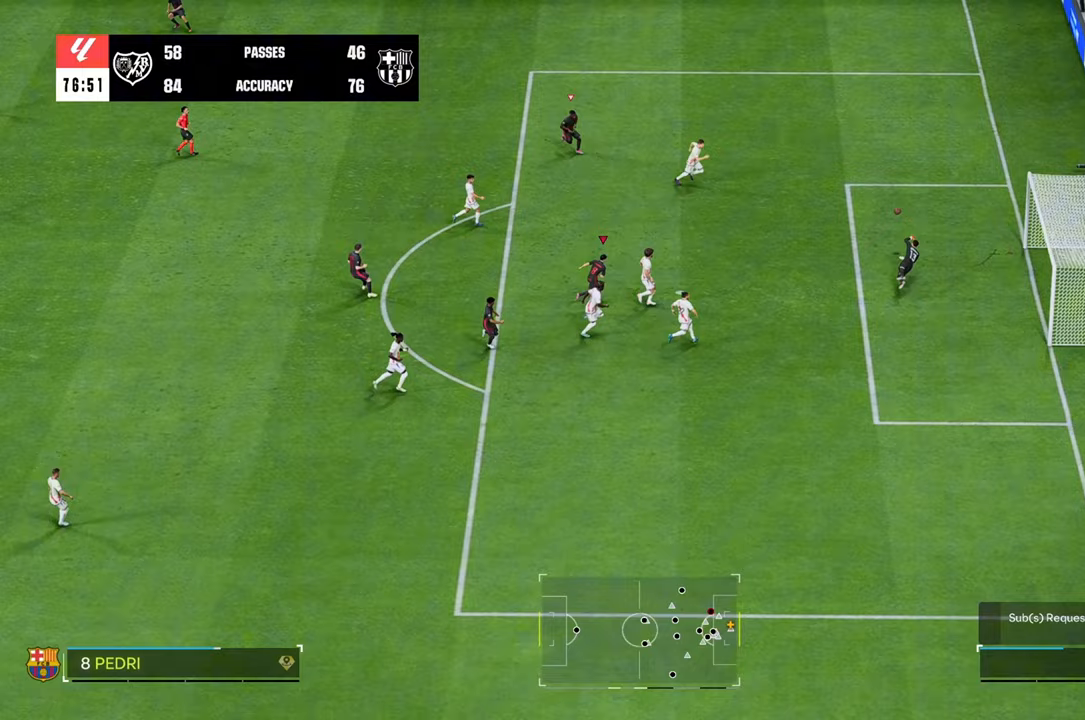
{"buttons": [], "left_stick": "up-right", "right_stick": "center", "events": [[67, "left_stick", "down-right"], [183, "left_stick", "right"], [300, "left_stick", "up-right"]]}
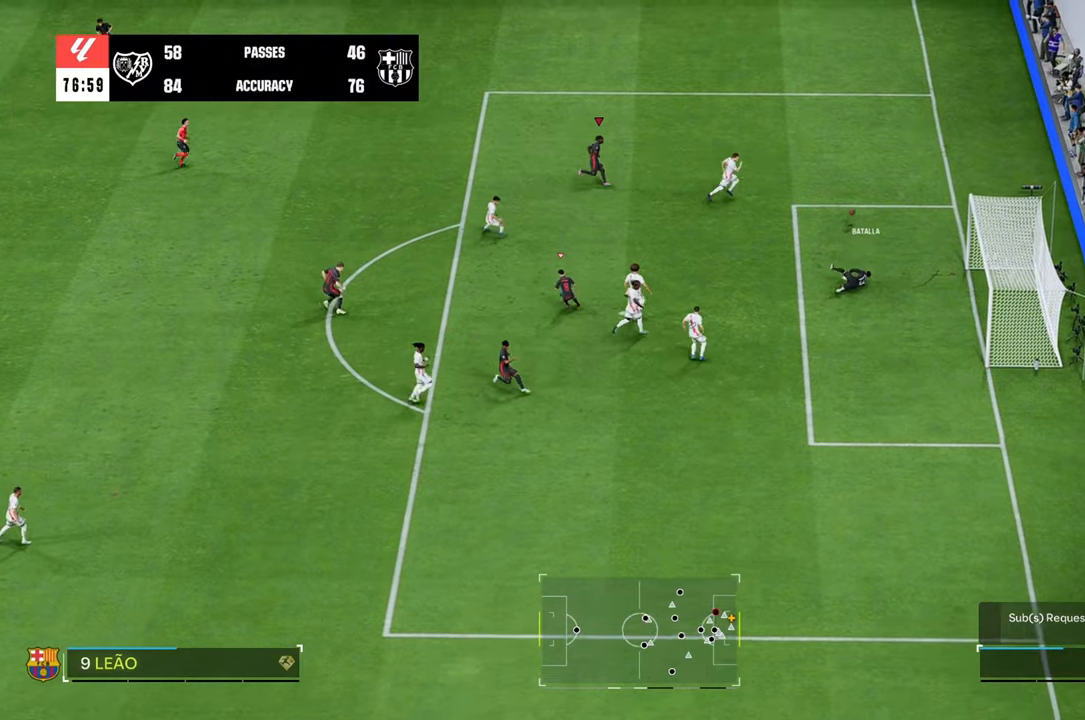
{"buttons": ["R2"], "left_stick": "up-right", "right_stick": "center", "events": [[50, "left_stick", "right"], [83, "R2", "down"], [367, "left_stick", "up-right"]]}
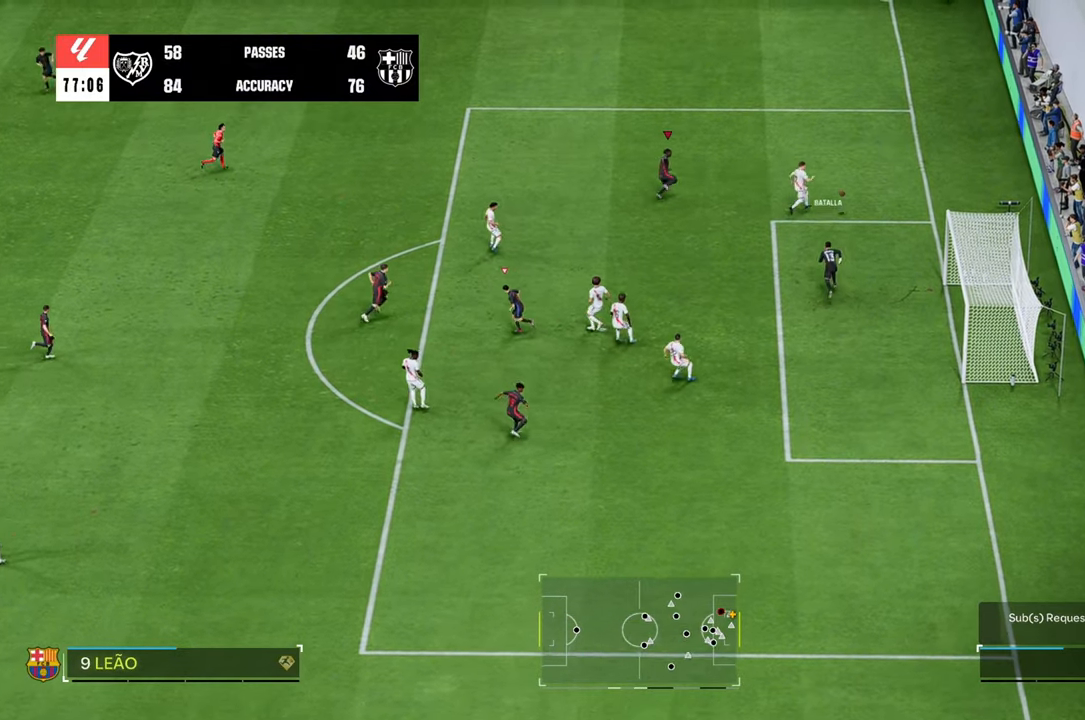
{"buttons": ["R1"], "left_stick": "up-right", "right_stick": "center", "events": [[33, "left_stick", "right"], [67, "R2", "up"], [167, "R1", "down"], [183, "left_stick", "up-right"]]}
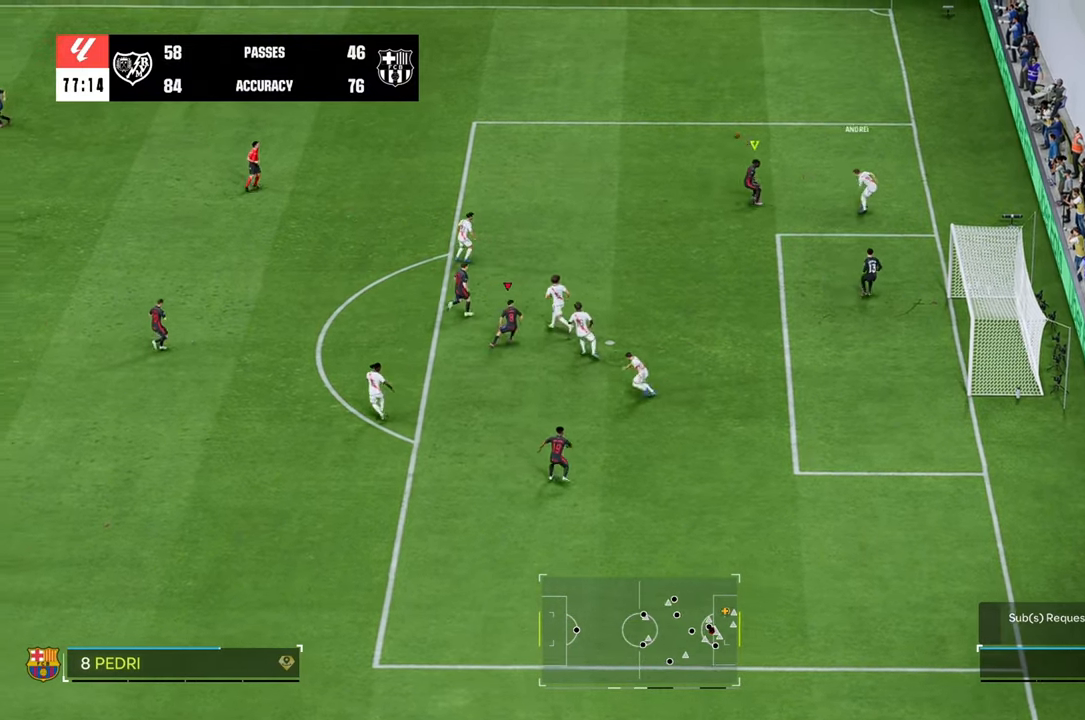
{"buttons": [], "left_stick": "up-right", "right_stick": "center", "events": [[100, "R1", "up"]]}
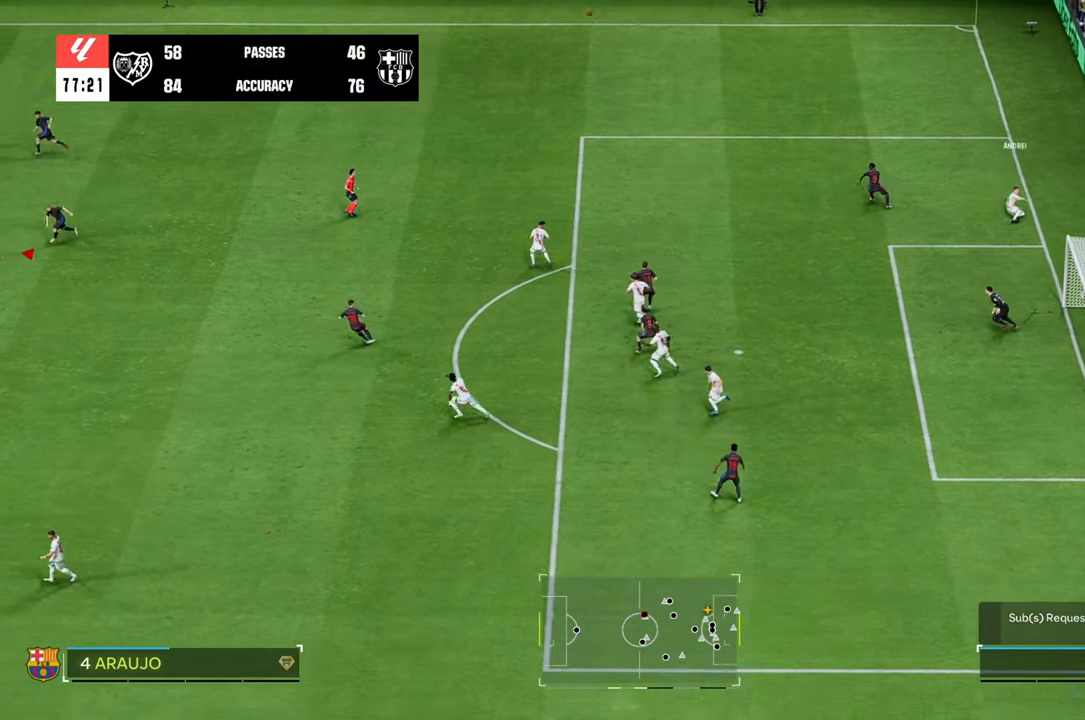
{"buttons": ["R2"], "left_stick": "up-right", "right_stick": "center", "events": [[300, "R2", "down"]]}
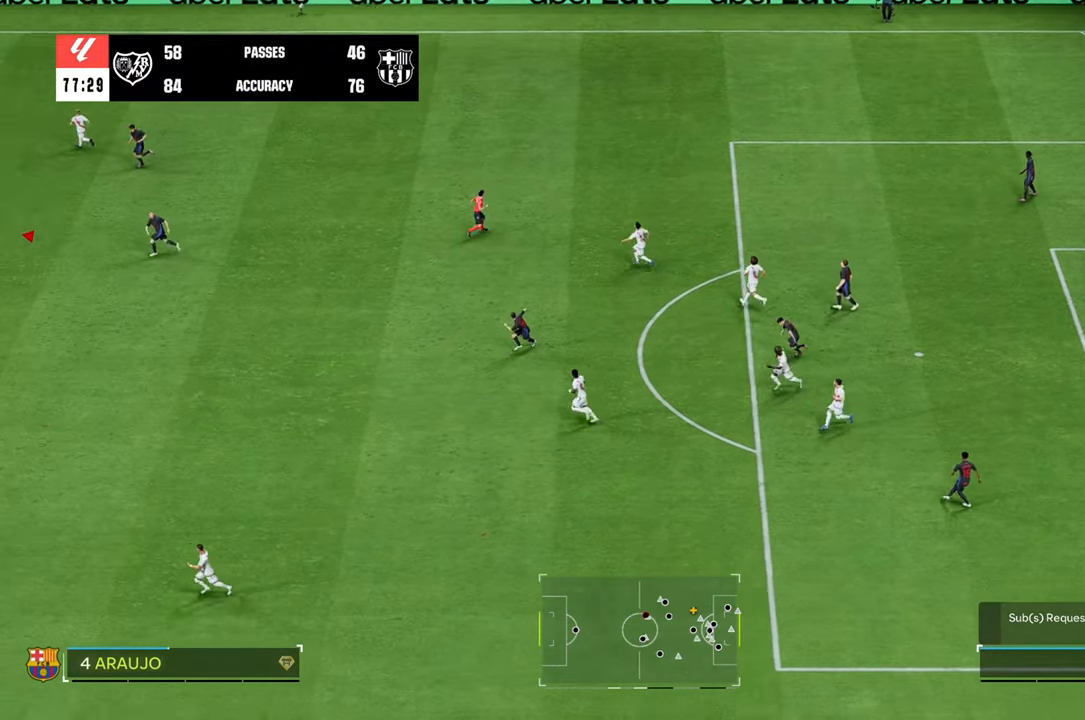
{"buttons": ["R2"], "left_stick": "right", "right_stick": "center", "events": [[450, "left_stick", "right"]]}
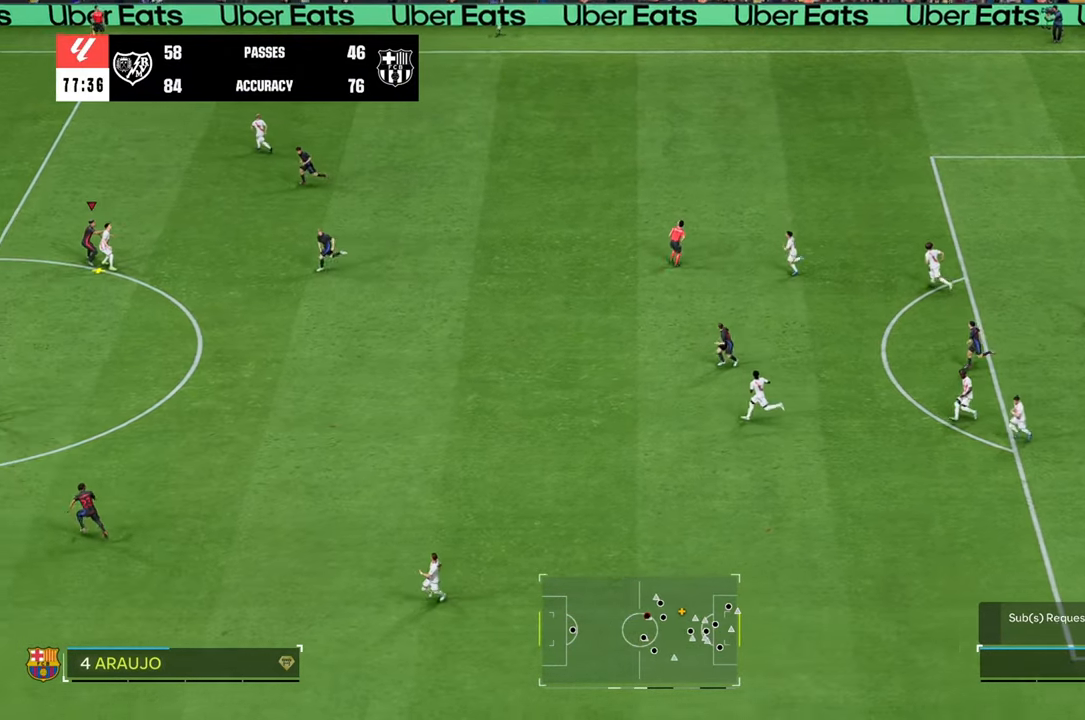
{"buttons": ["A"], "left_stick": "up-right", "right_stick": "center", "events": [[217, "left_stick", "up-right"], [433, "R2", "up"], [500, "A", "down"]]}
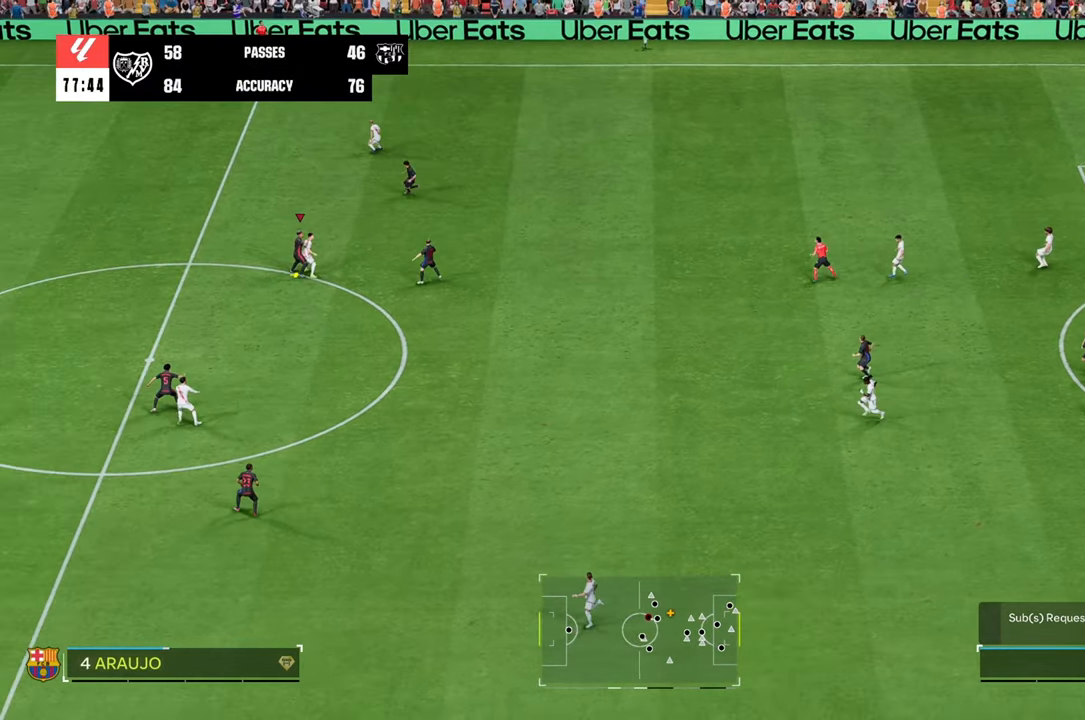
{"buttons": ["A"], "left_stick": "down-right", "right_stick": "center", "events": [[67, "left_stick", "right"], [133, "A", "up"], [200, "A", "down"], [300, "A", "up"], [350, "A", "down"], [367, "A", "up"], [367, "left_stick", "down-right"], [450, "A", "down"]]}
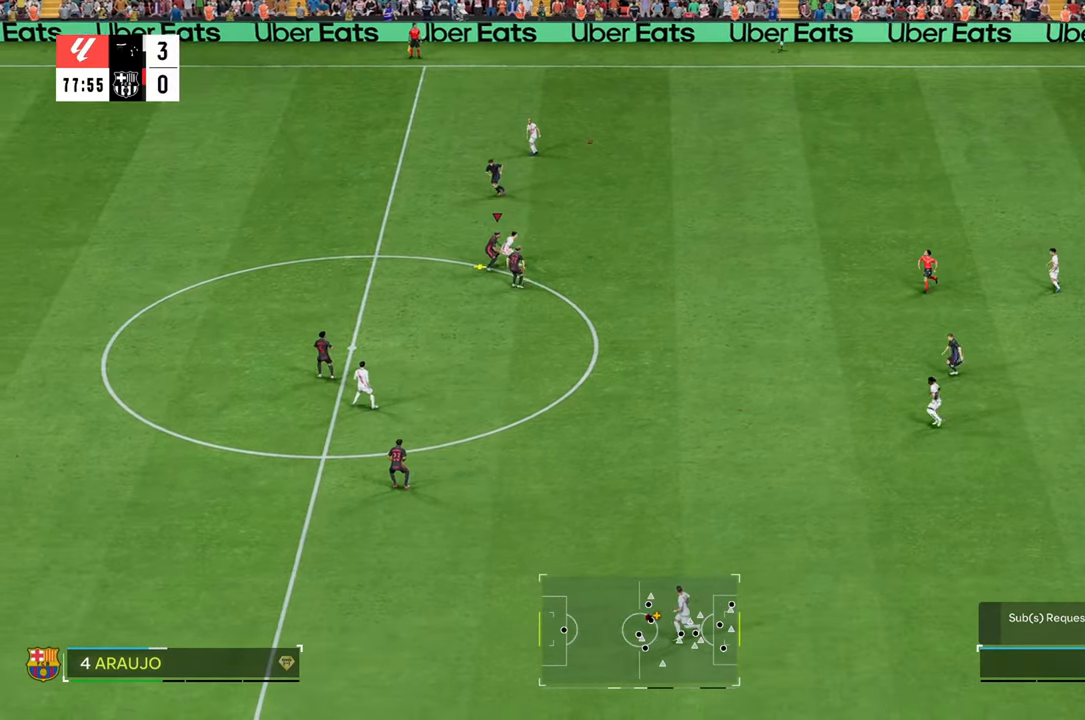
{"buttons": [], "left_stick": "down-right", "right_stick": "center", "events": [[17, "A", "up"]]}
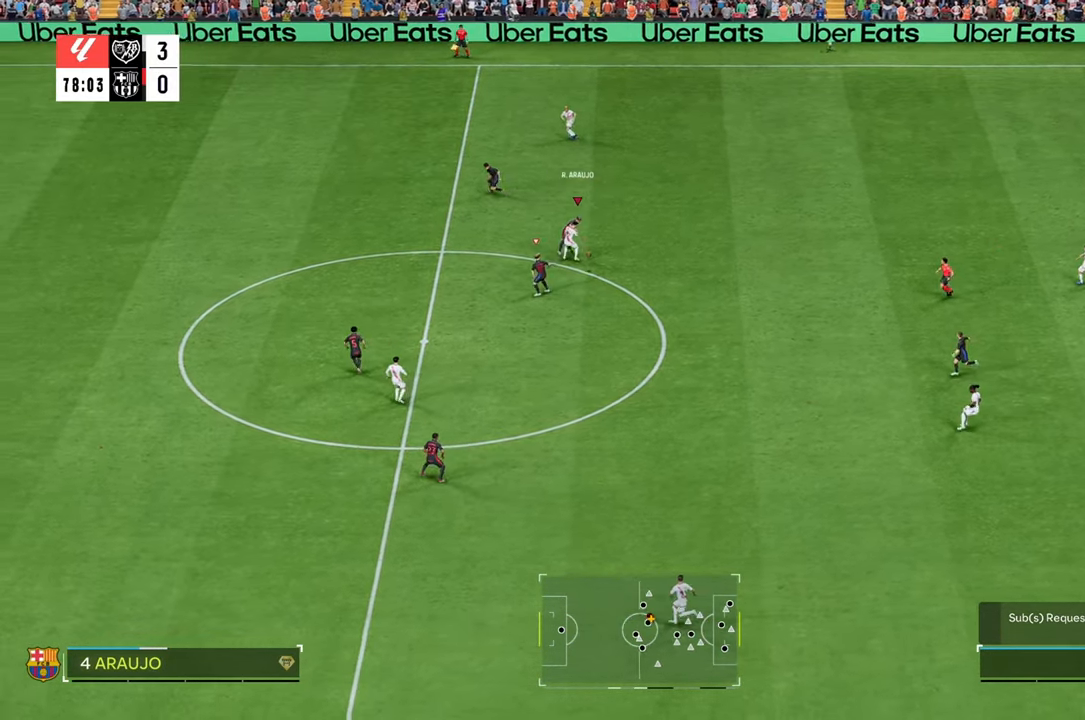
{"buttons": ["L1", "R2"], "left_stick": "right", "right_stick": "center", "events": [[183, "left_stick", "right"], [300, "R2", "down"], [433, "L1", "down"]]}
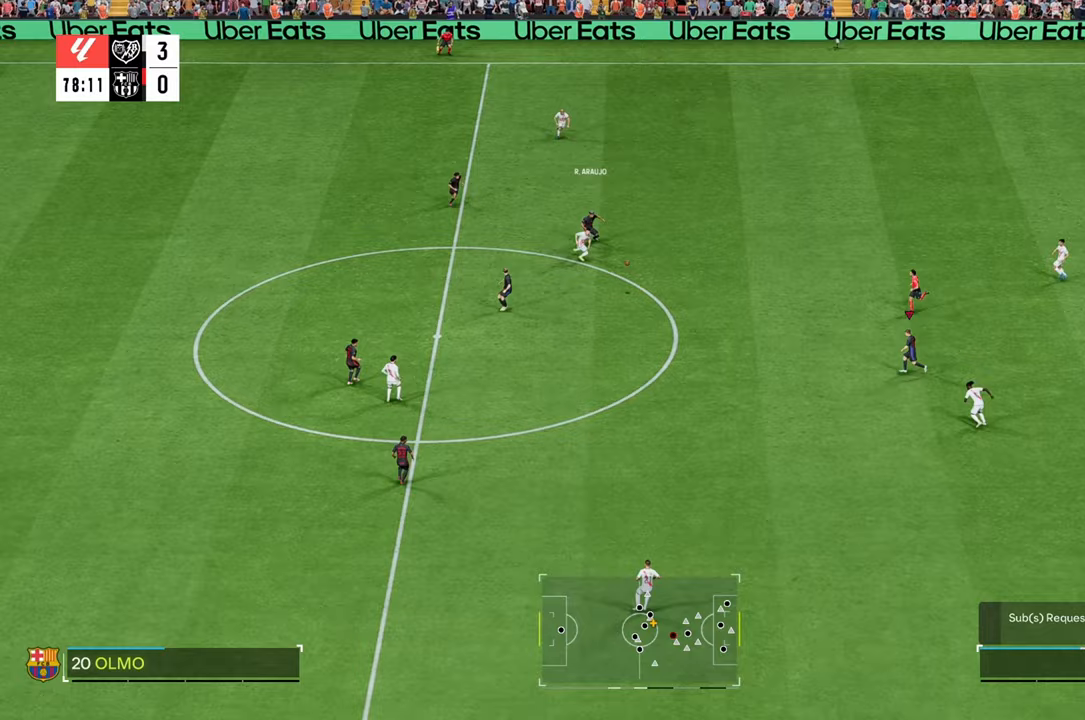
{"buttons": [], "left_stick": "up", "right_stick": "center", "events": [[33, "L1", "up"], [100, "R2", "up"], [100, "left_stick", "up"], [117, "A", "down"], [217, "A", "up"]]}
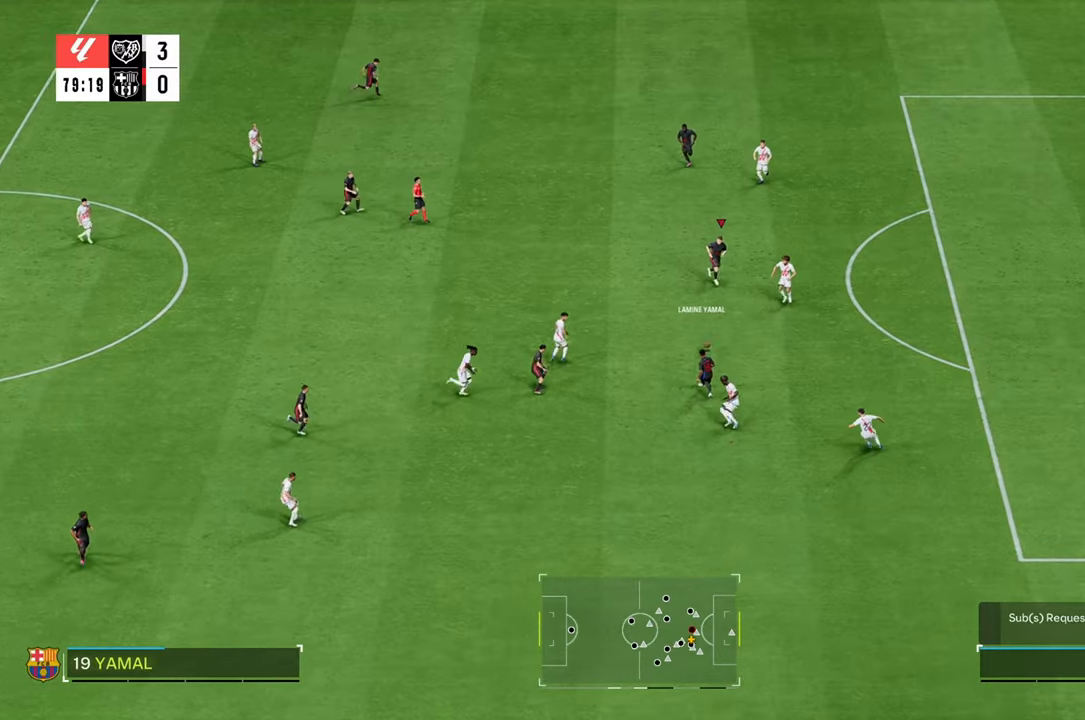
{"buttons": [], "left_stick": "up-right", "right_stick": "center", "events": [[467, "left_stick", "up-right"]]}
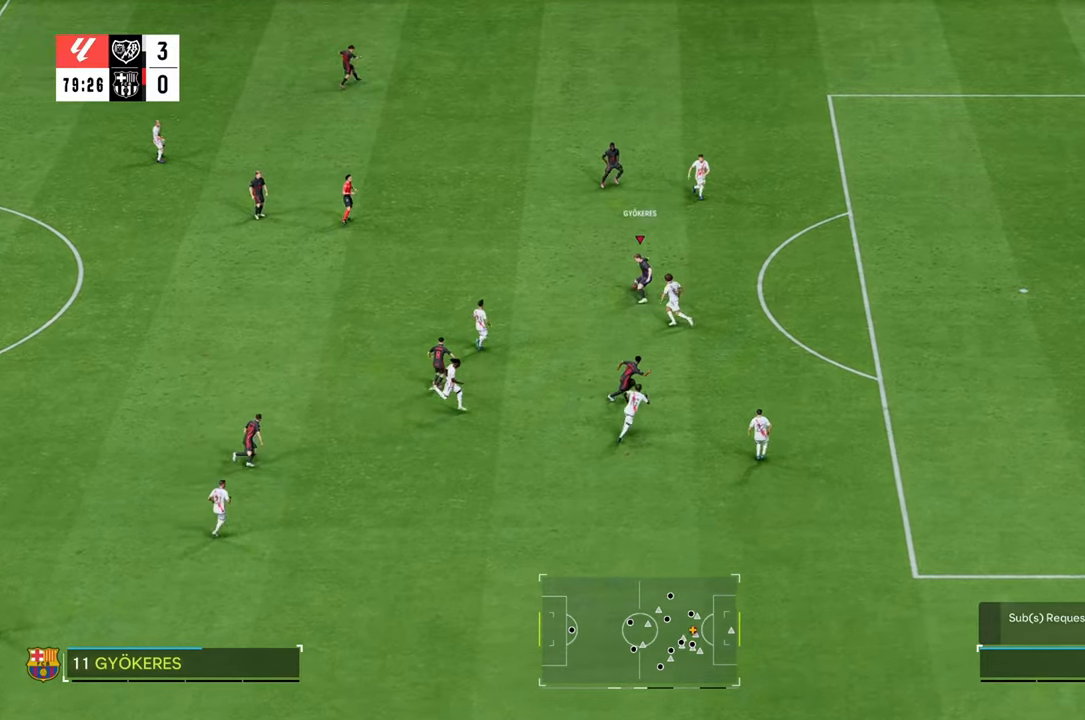
{"buttons": ["R2"], "left_stick": "right", "right_stick": "center", "events": [[217, "R2", "down"], [267, "left_stick", "right"]]}
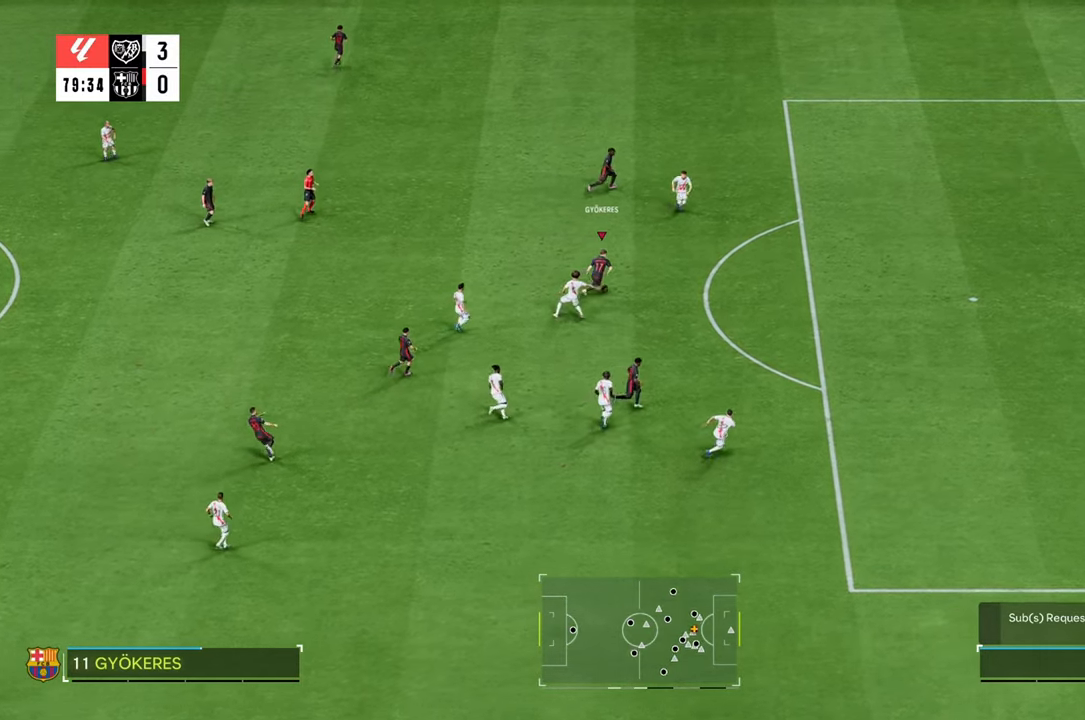
{"buttons": ["R2"], "left_stick": "right", "right_stick": "center", "events": []}
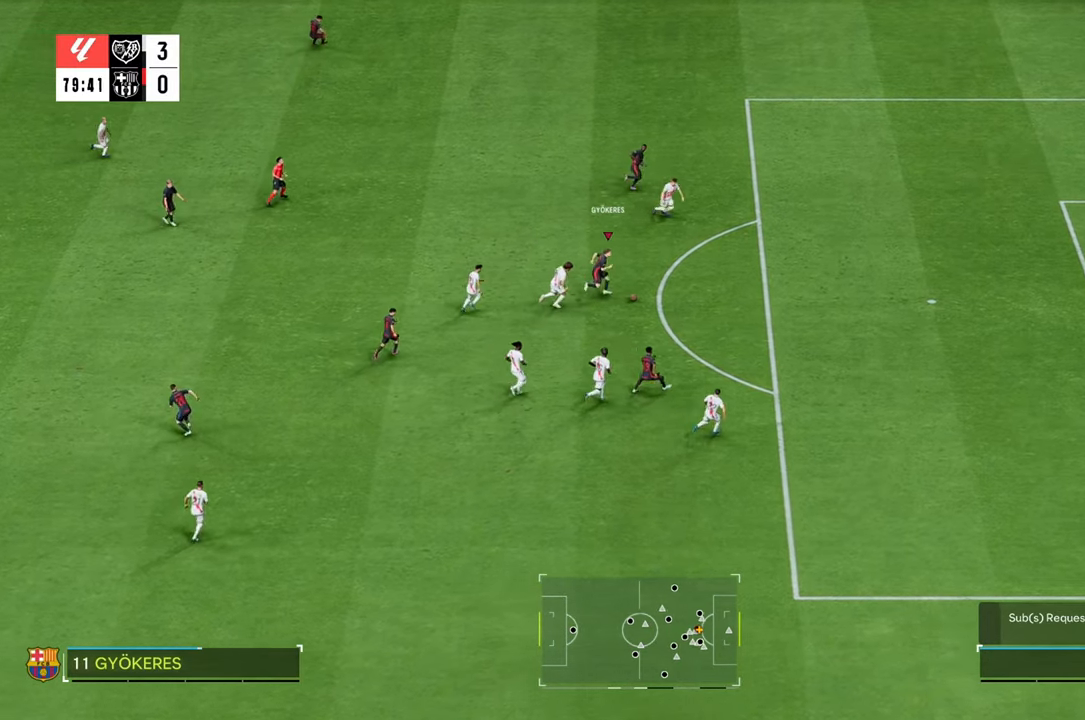
{"buttons": ["R2"], "left_stick": "down-right", "right_stick": "center", "events": [[417, "left_stick", "down-right"]]}
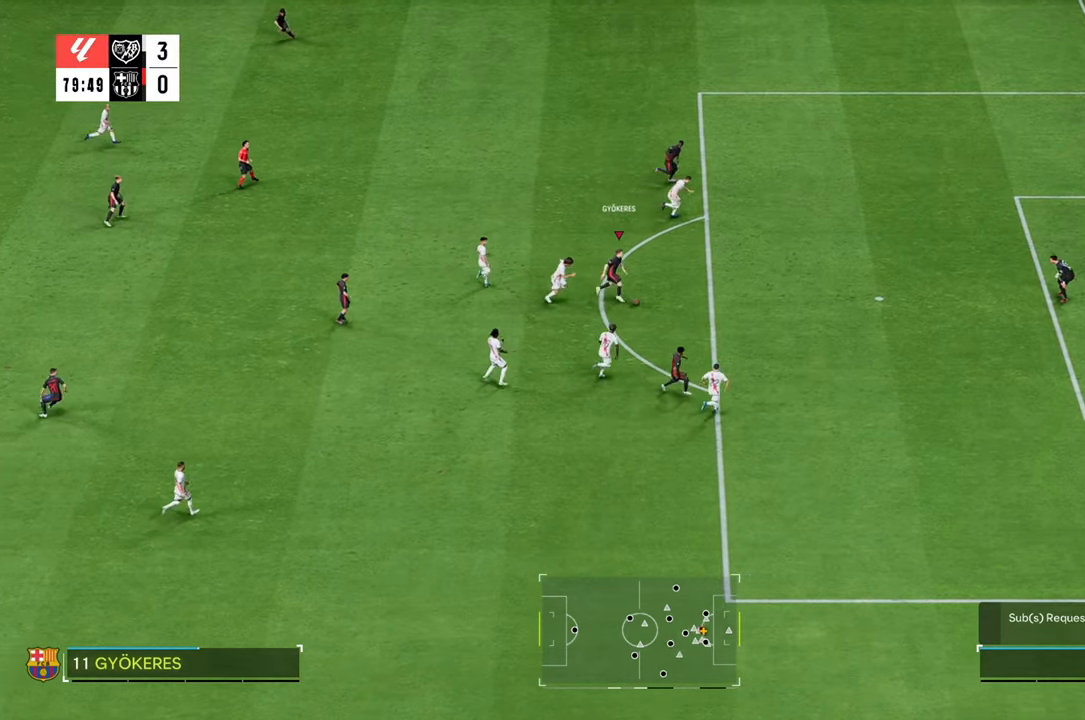
{"buttons": ["B"], "left_stick": "right", "right_stick": "center", "events": [[400, "B", "down"], [400, "left_stick", "right"], [417, "R2", "up"]]}
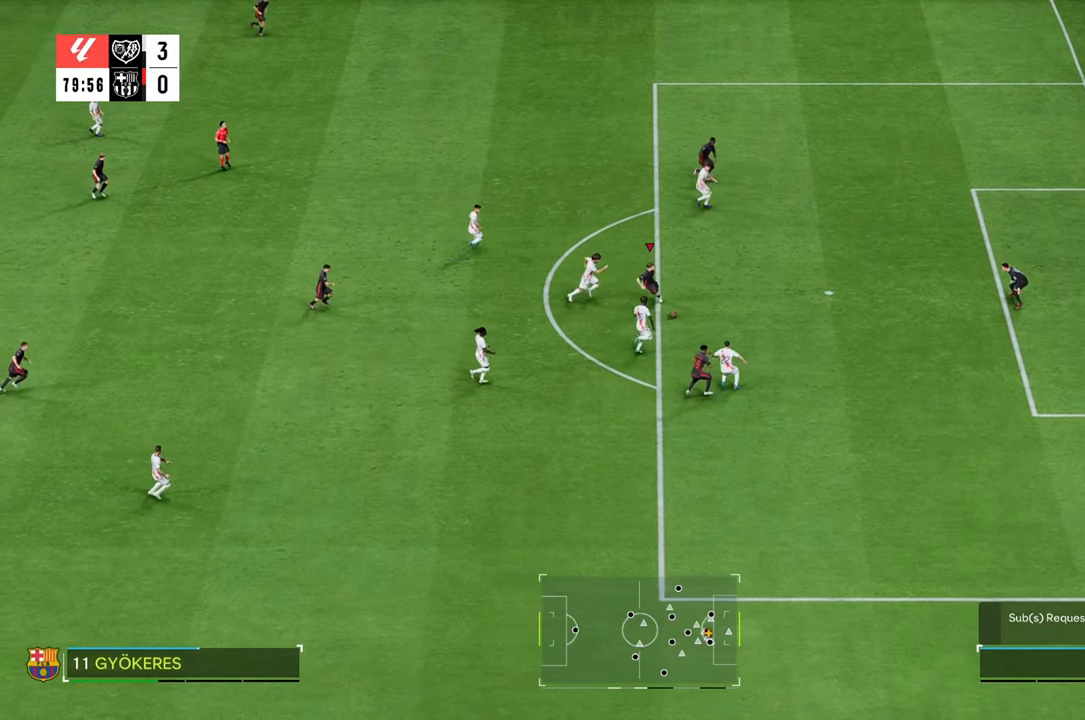
{"buttons": [], "left_stick": "right", "right_stick": "center", "events": [[83, "B", "up"]]}
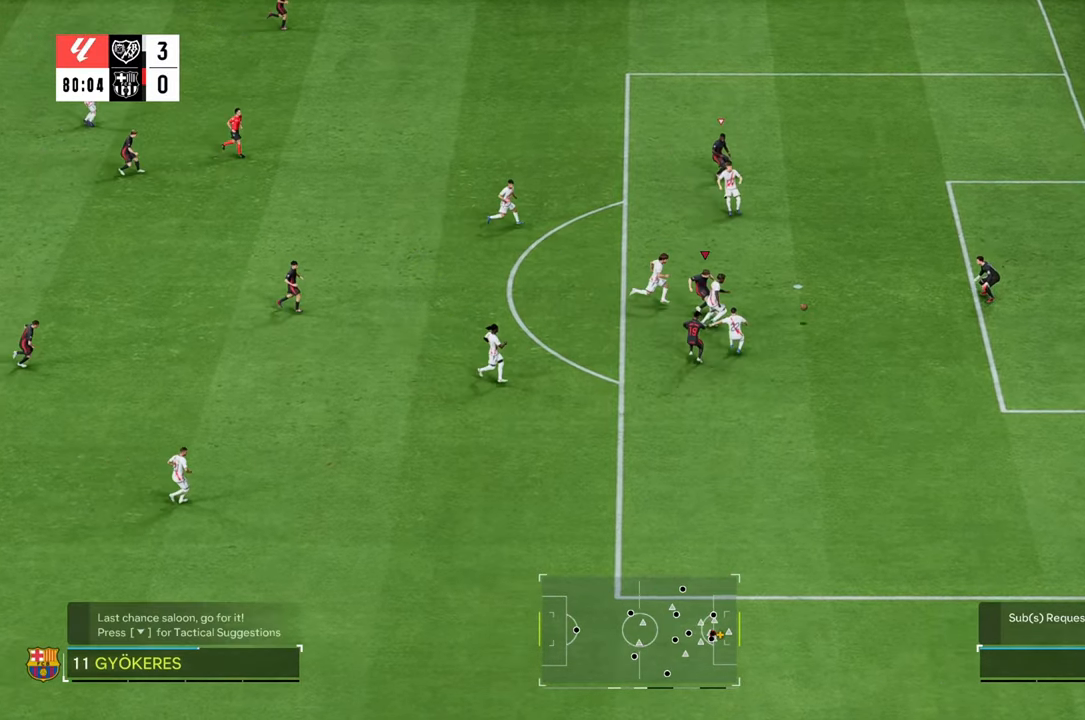
{"buttons": [], "left_stick": "right", "right_stick": "center", "events": []}
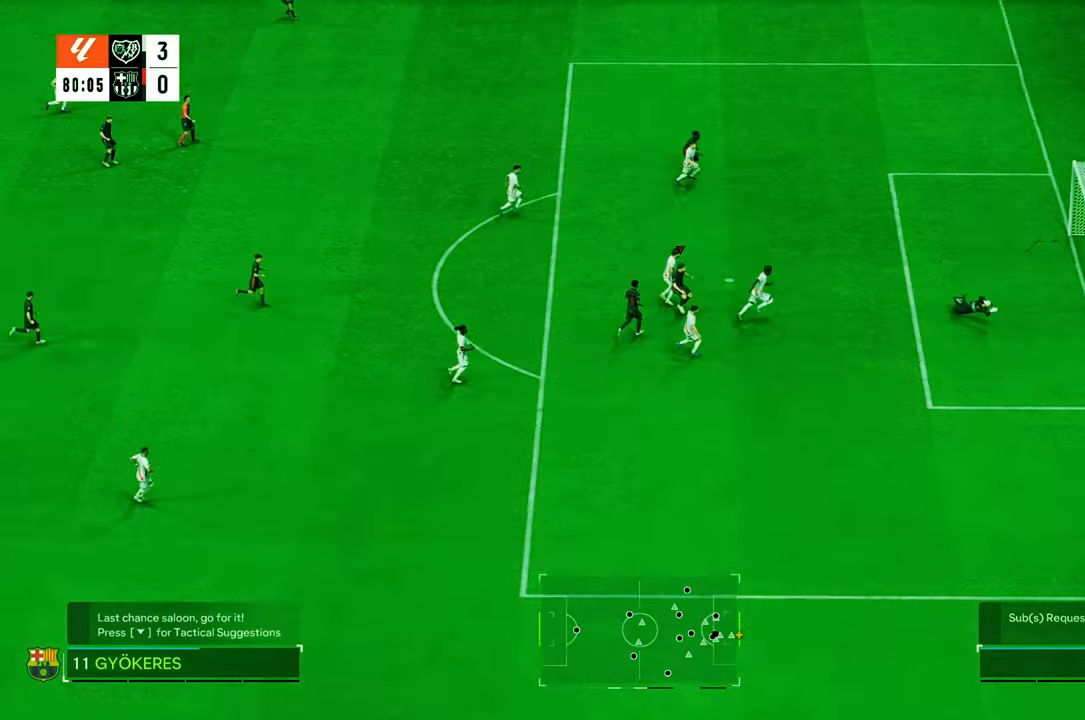
{"buttons": ["R2"], "left_stick": "down-right", "right_stick": "center", "events": [[350, "R2", "down"], [483, "left_stick", "down-right"]]}
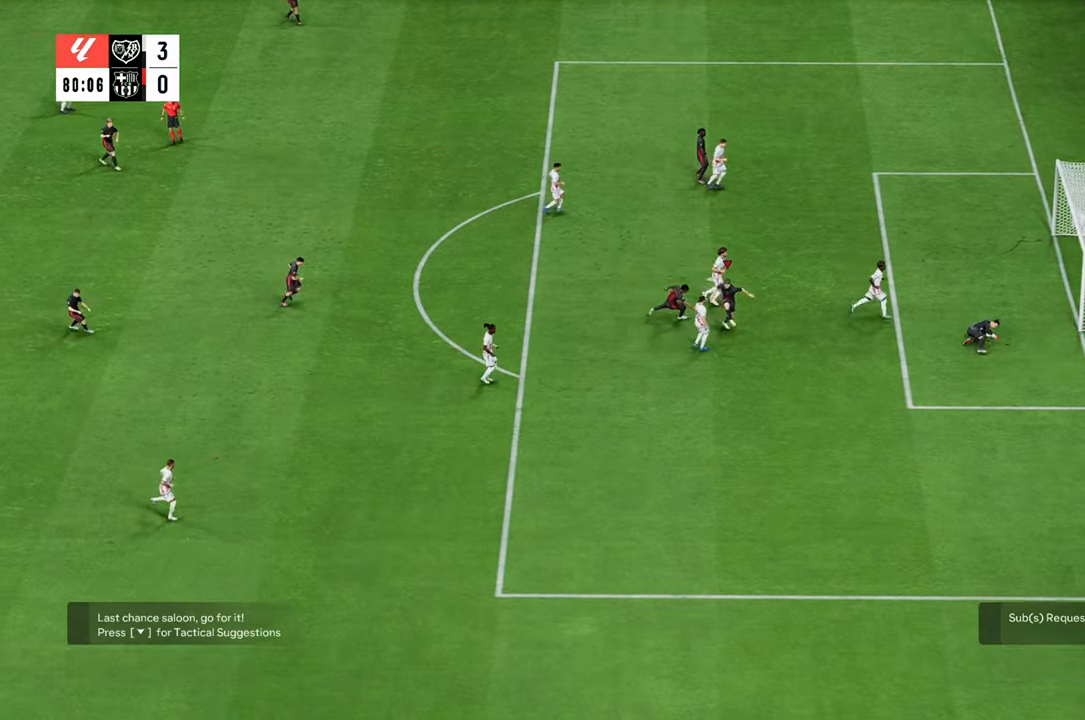
{"buttons": [], "left_stick": "down-right", "right_stick": "center", "events": [[67, "R2", "up"]]}
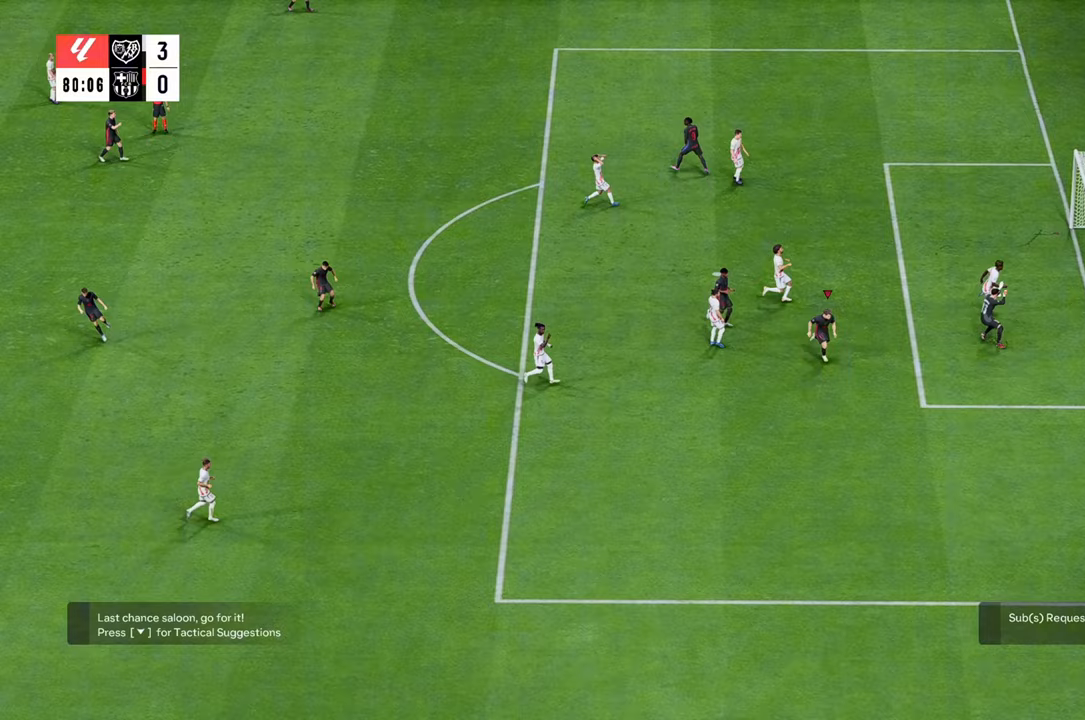
{"buttons": [], "left_stick": "center", "right_stick": "center", "events": [[133, "left_stick", "center"]]}
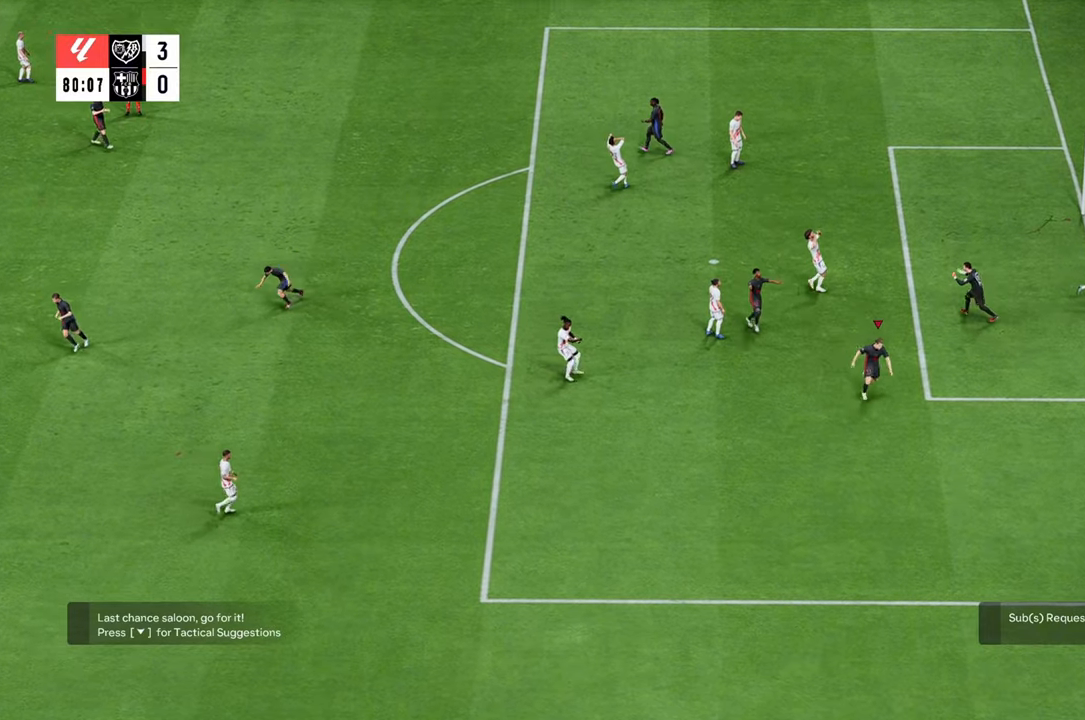
{"buttons": [], "left_stick": "down", "right_stick": "center", "events": [[200, "left_stick", "down"]]}
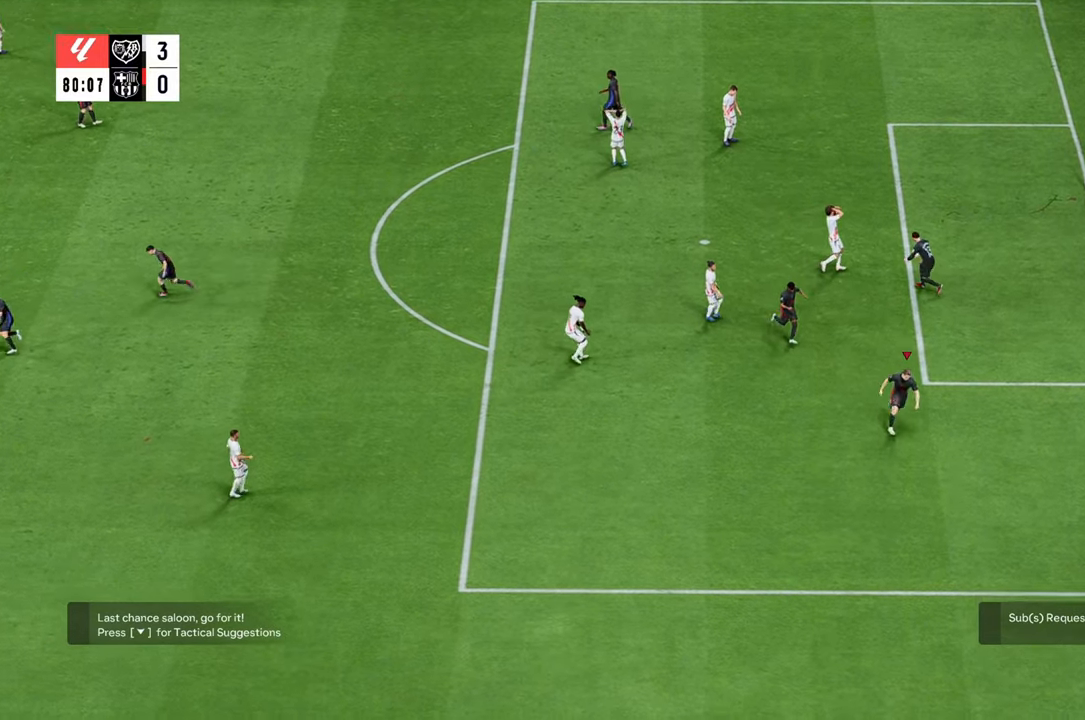
{"buttons": [], "left_stick": "down", "right_stick": "center", "events": []}
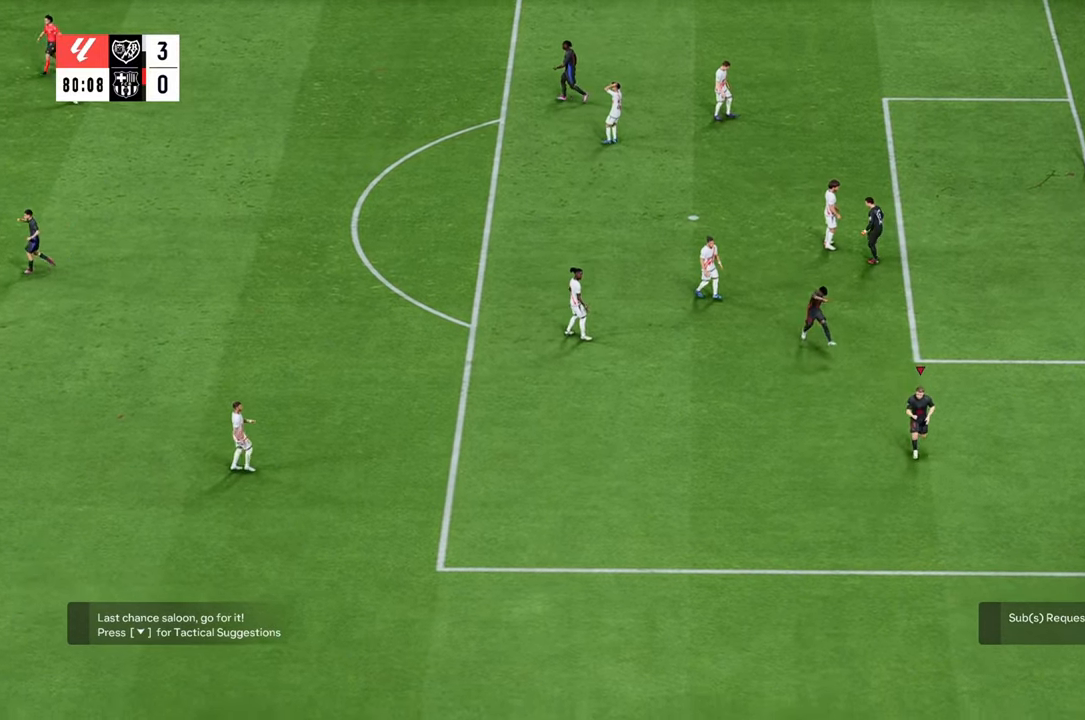
{"buttons": [], "left_stick": "down", "right_stick": "center", "events": []}
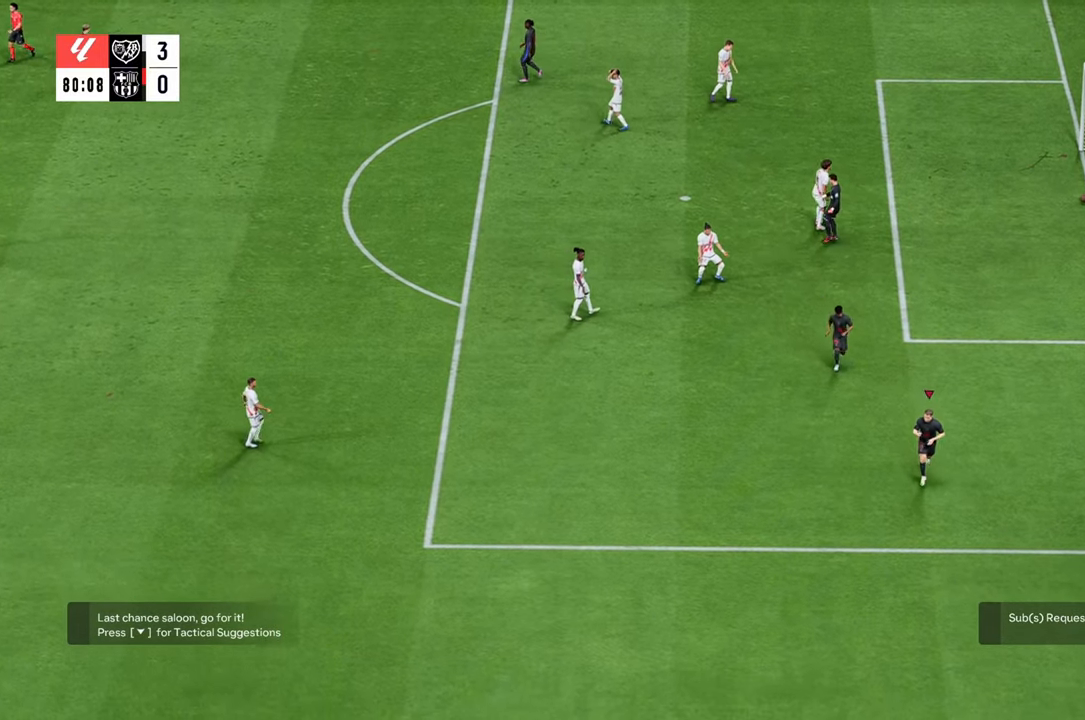
{"buttons": [], "left_stick": "down", "right_stick": "center", "events": []}
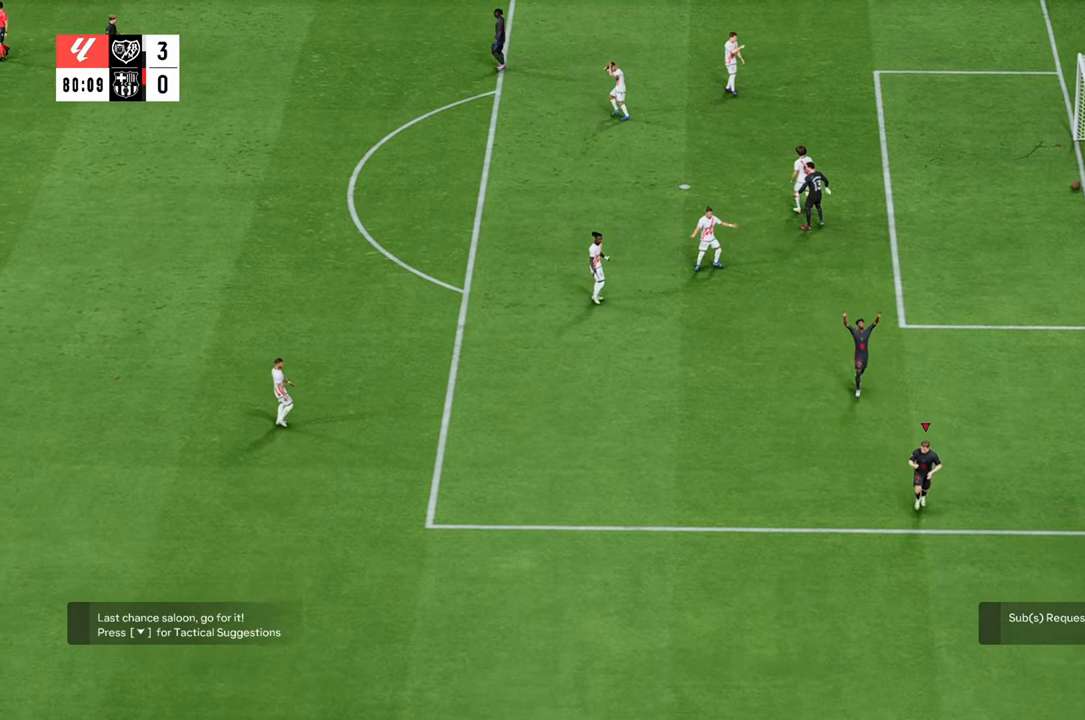
{"buttons": [], "left_stick": "down", "right_stick": "center", "events": []}